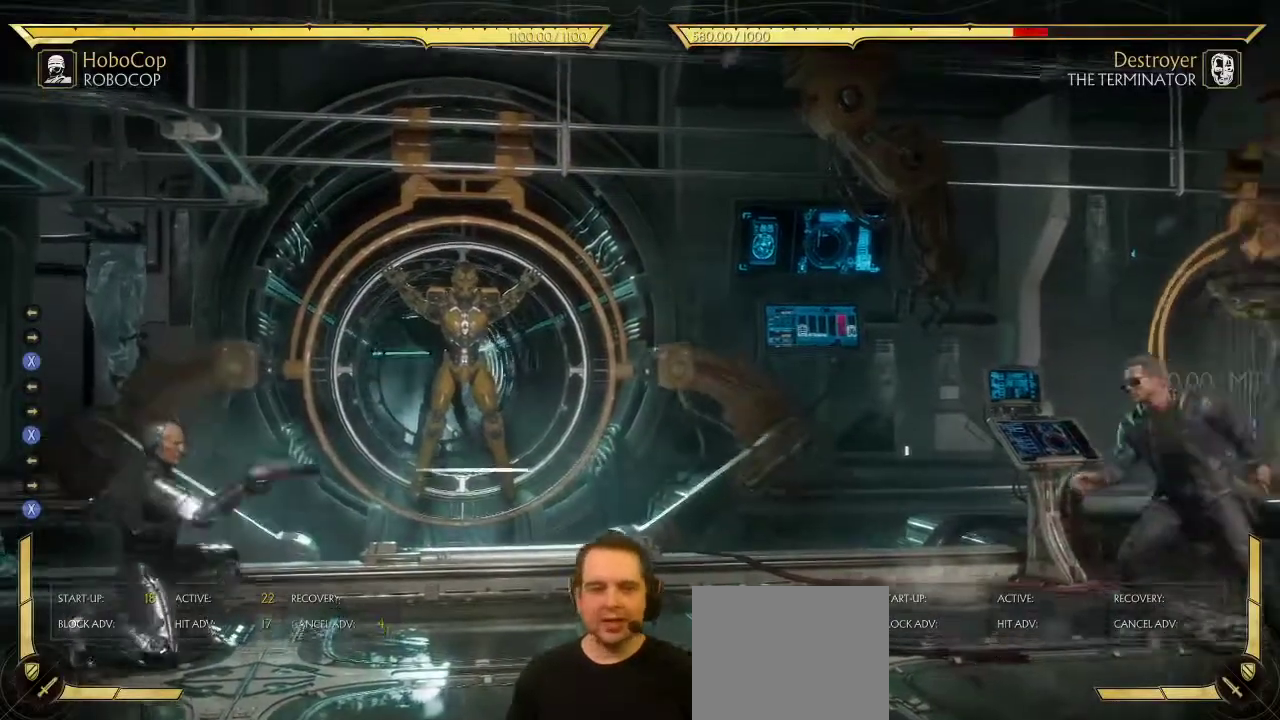
Gameplay with a controller (Xbox layout); each line is a JSON object with the inputs held at the frame after it (dt_ms = milliseconds from this image to that frame). "events" lists button and stick changes between this image and that frame as [ms after this image, input, new state], when the widget could be followed in between. This document gives stick clicks only as held states, not as events.
{"dt_ms": 400, "buttons": [], "left_stick": "center", "right_stick": "center", "events": [[200, "DPAD_RIGHT", "up"]]}
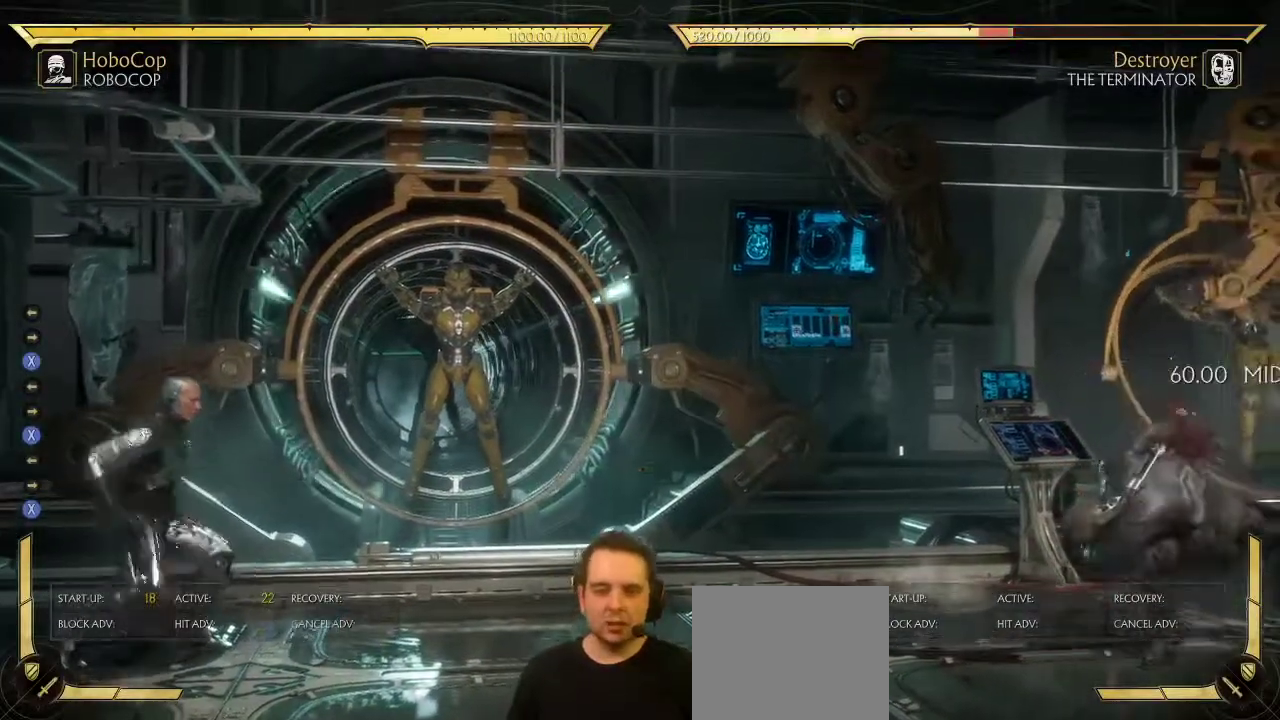
{"dt_ms": 600, "buttons": [], "left_stick": "center", "right_stick": "center", "events": []}
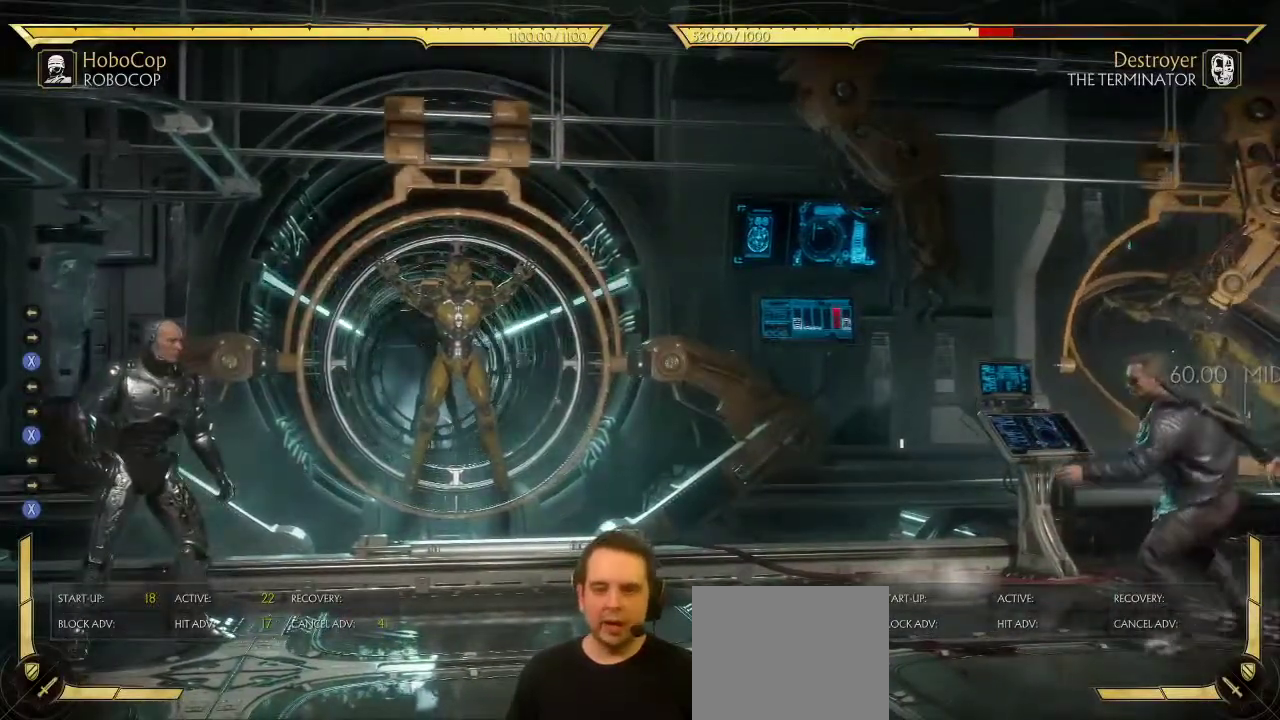
{"dt_ms": 500, "buttons": [], "left_stick": "center", "right_stick": "center", "events": []}
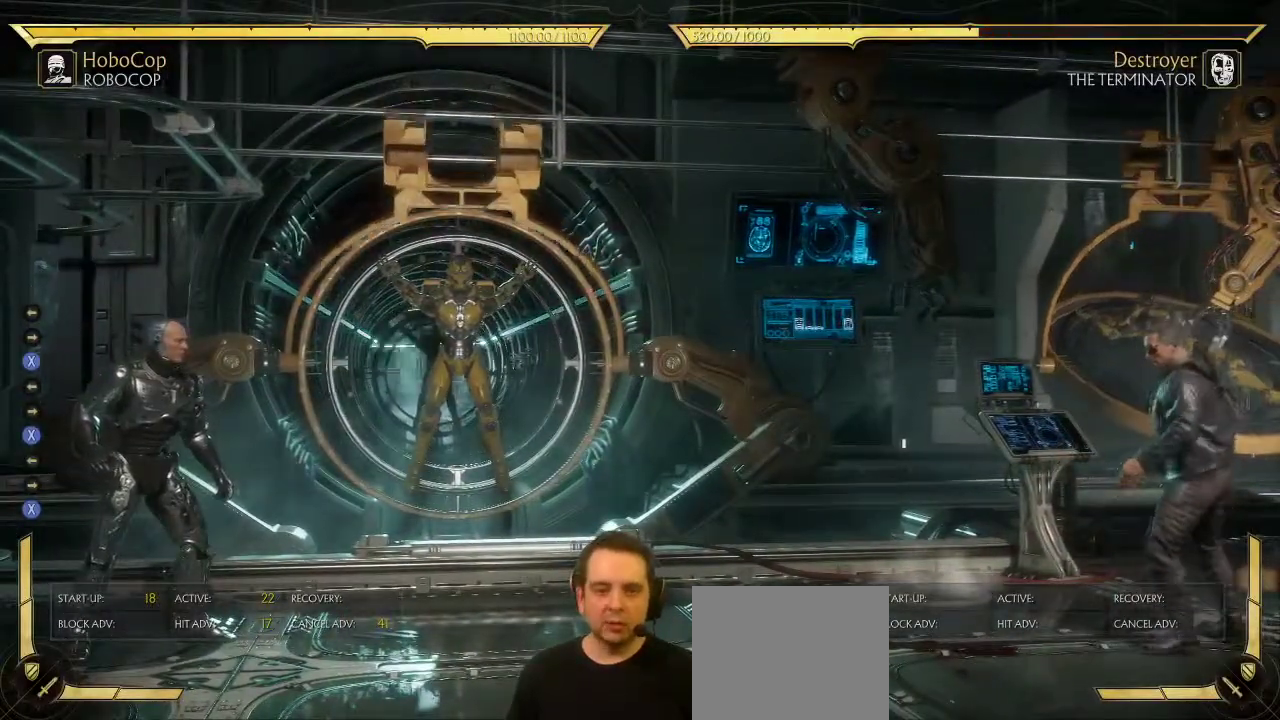
{"dt_ms": 500, "buttons": [], "left_stick": "center", "right_stick": "center", "events": []}
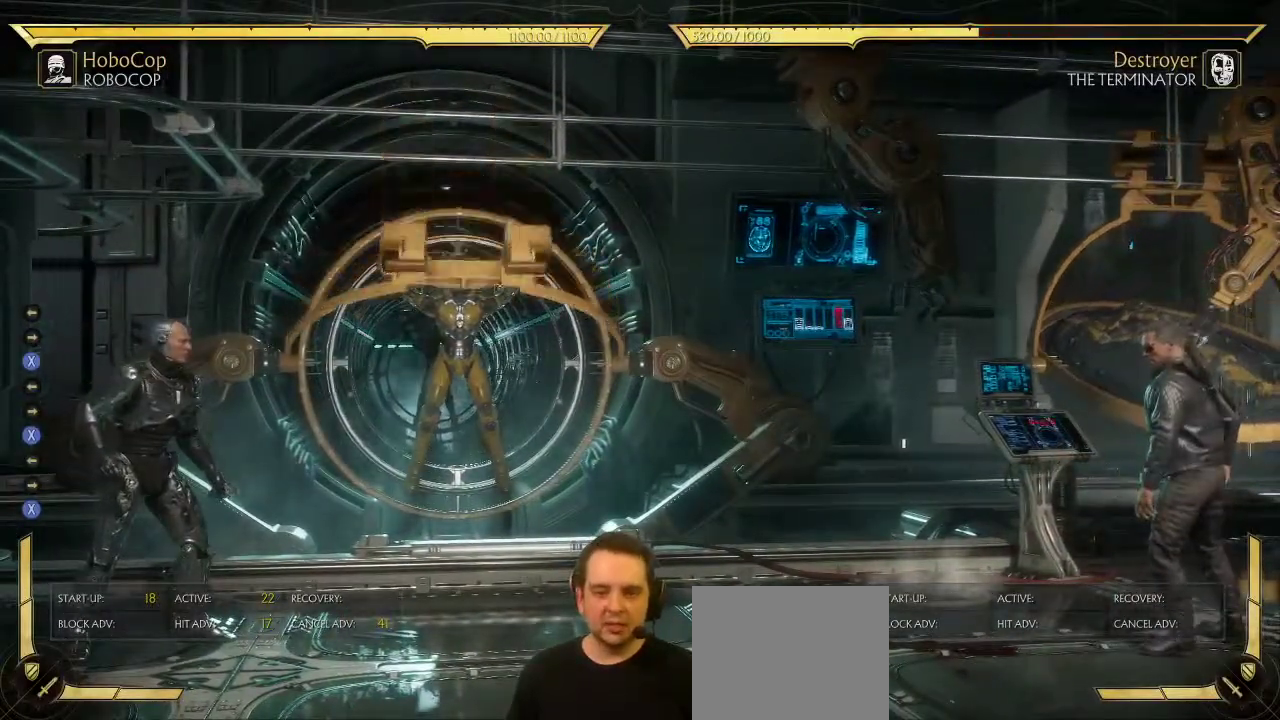
{"dt_ms": 300, "buttons": ["DPAD_RIGHT"], "left_stick": "center", "right_stick": "center", "events": [[67, "DPAD_RIGHT", "down"]]}
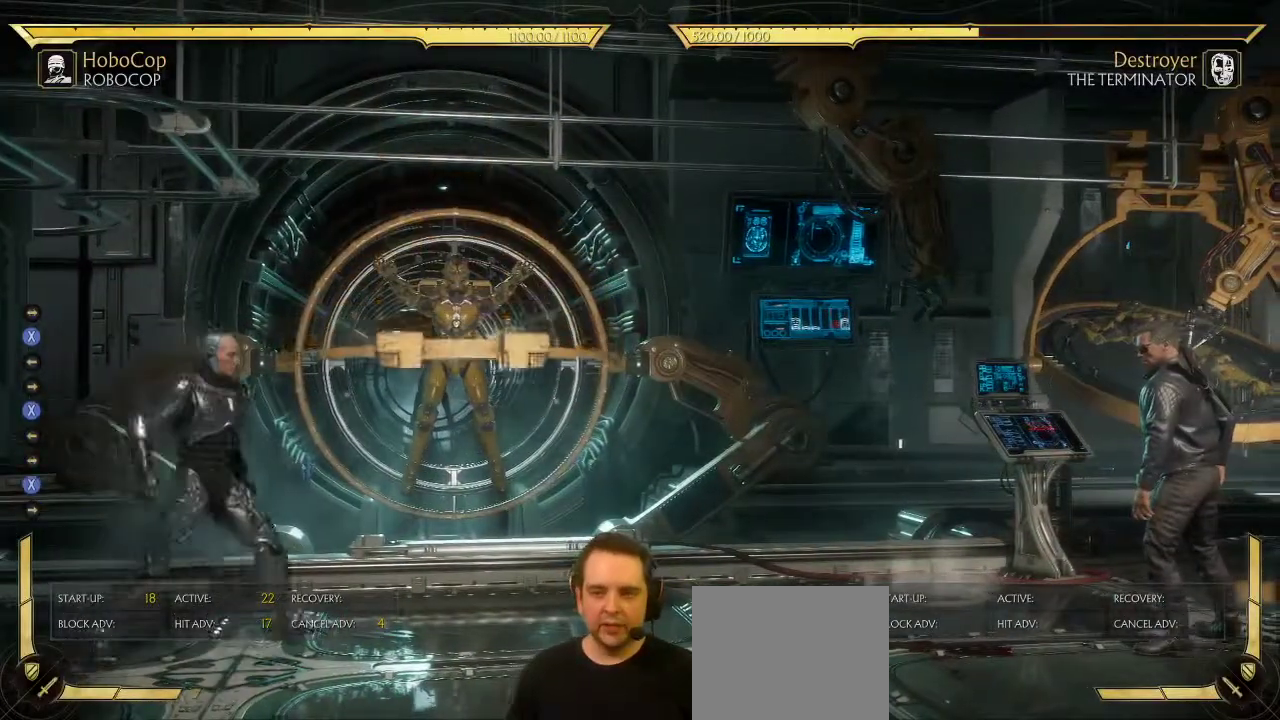
{"dt_ms": 800, "buttons": ["DPAD_LEFT"], "left_stick": "center", "right_stick": "center", "events": [[250, "DPAD_RIGHT", "up"], [267, "DPAD_LEFT", "down"]]}
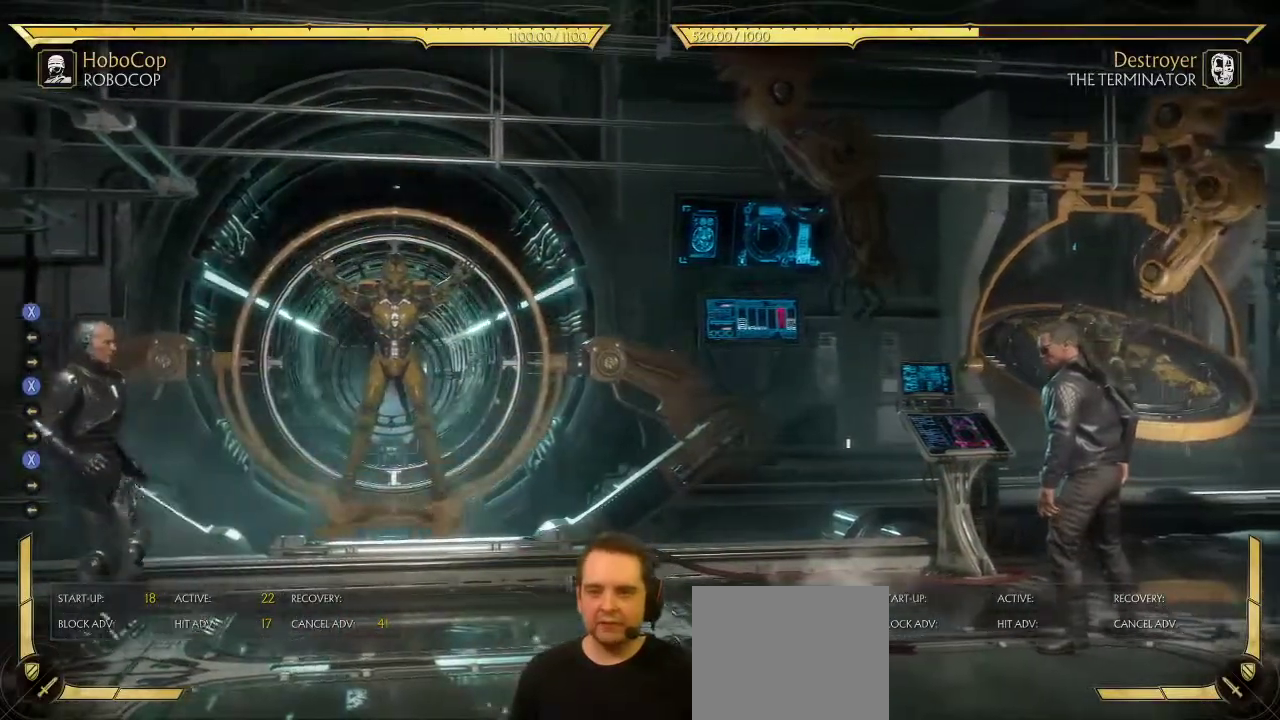
{"dt_ms": 400, "buttons": ["DPAD_LEFT"], "left_stick": "center", "right_stick": "center", "events": []}
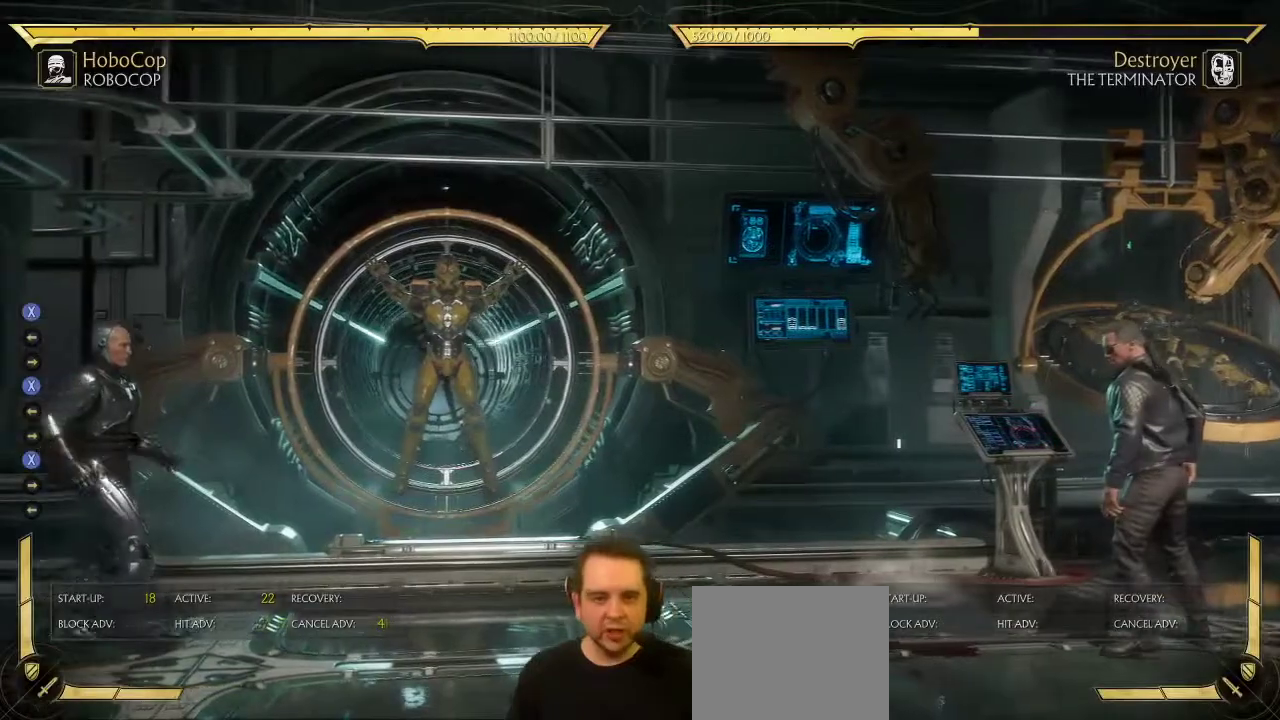
{"dt_ms": 400, "buttons": [], "left_stick": "center", "right_stick": "center", "events": [[233, "DPAD_LEFT", "up"]]}
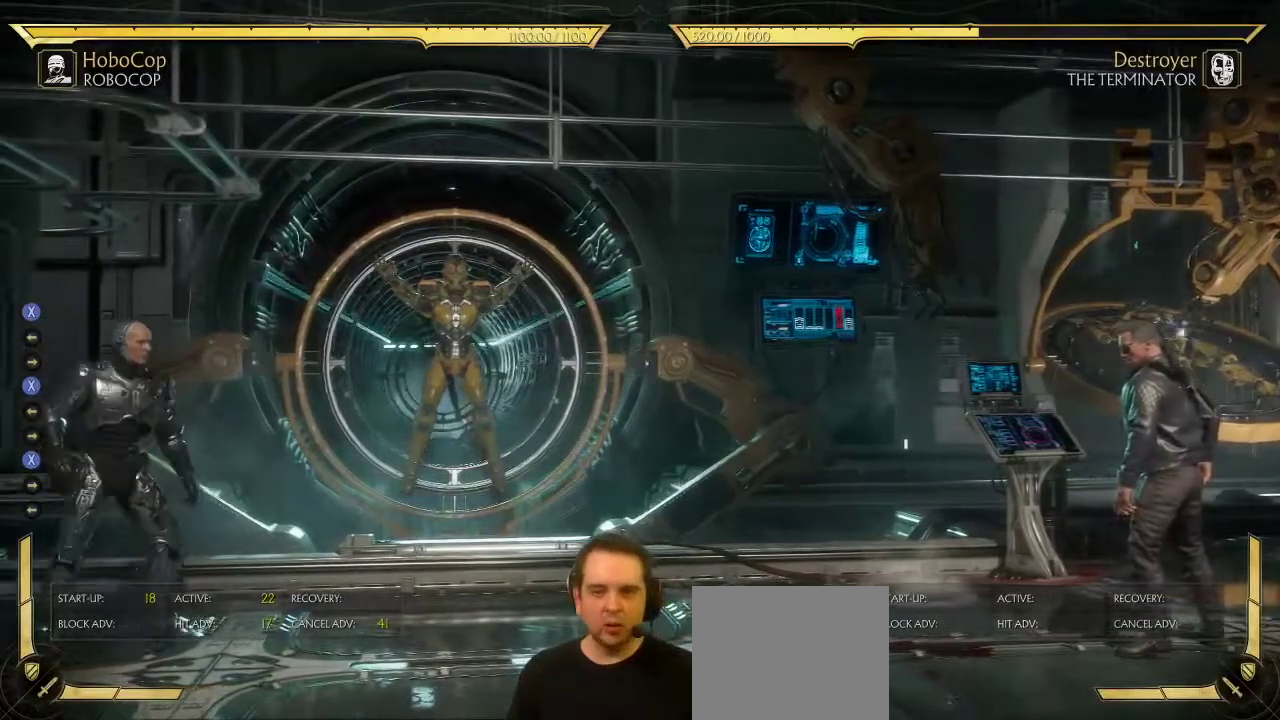
{"dt_ms": 600, "buttons": ["DPAD_LEFT"], "left_stick": "center", "right_stick": "center", "events": [[550, "DPAD_LEFT", "down"]]}
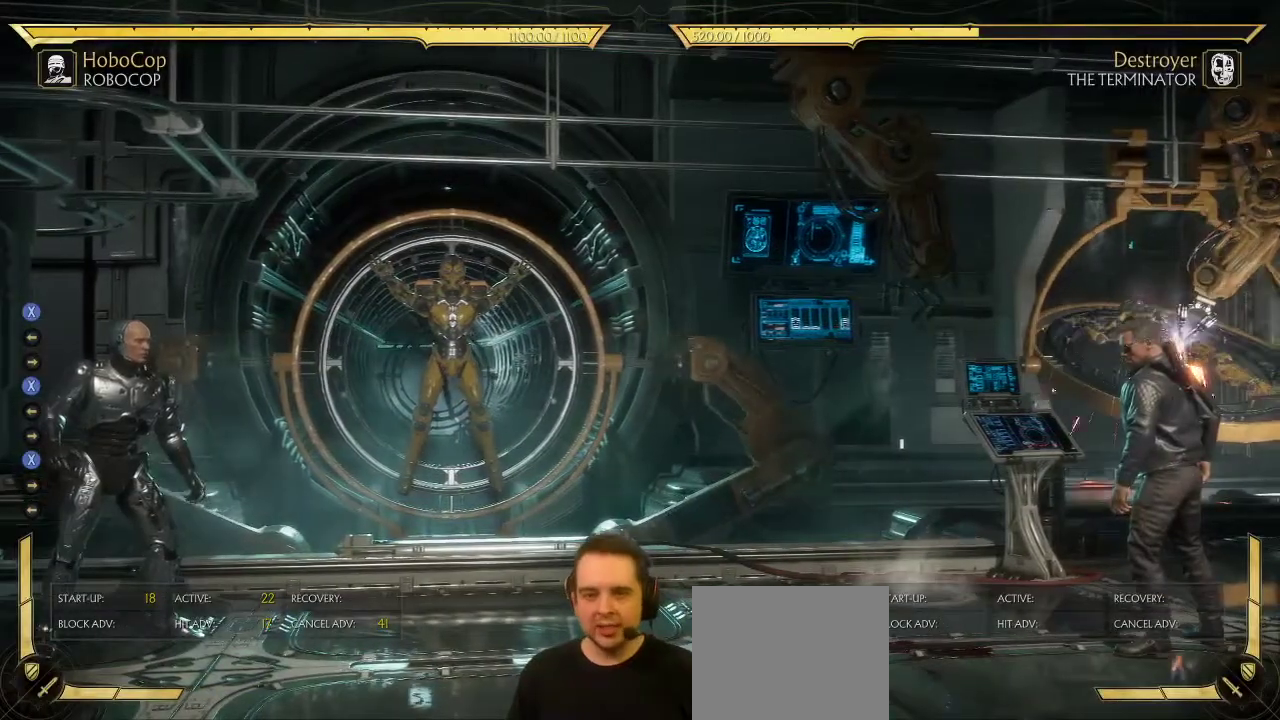
{"dt_ms": 700, "buttons": [], "left_stick": "center", "right_stick": "center", "events": [[50, "DPAD_LEFT", "up"], [67, "DPAD_RIGHT", "down"], [683, "DPAD_RIGHT", "up"]]}
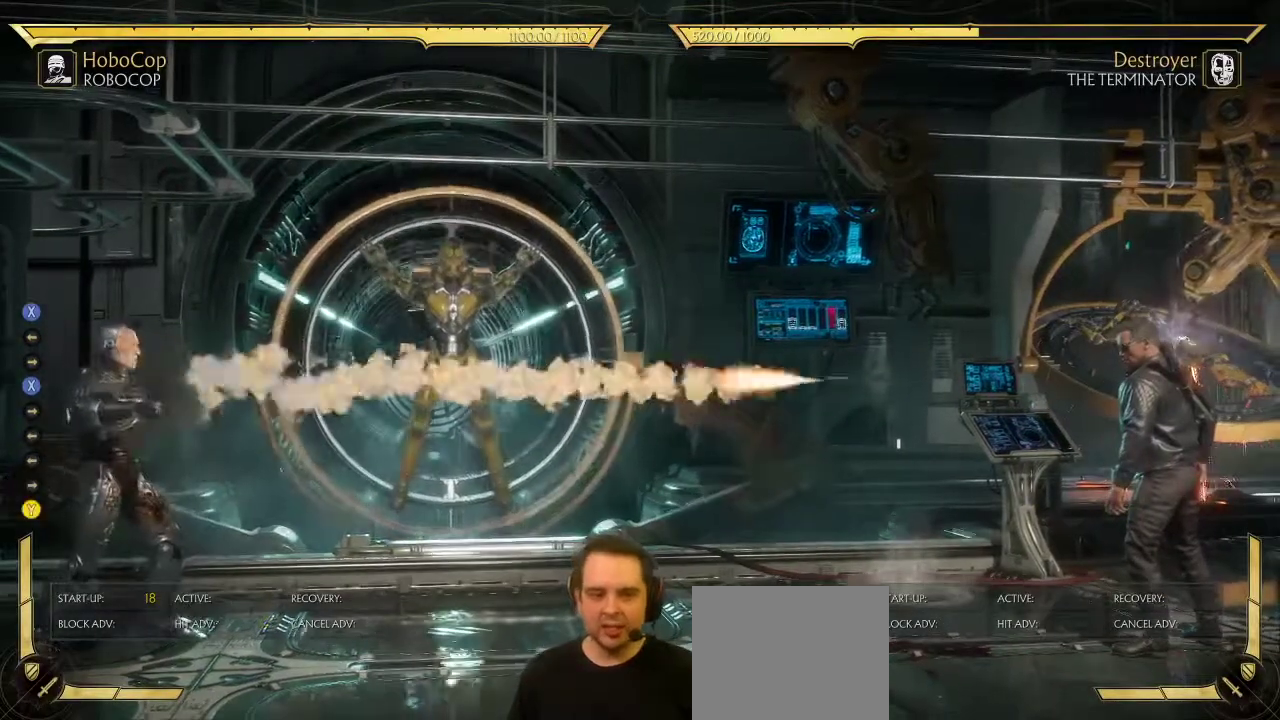
{"dt_ms": 300, "buttons": [], "left_stick": "center", "right_stick": "center", "events": []}
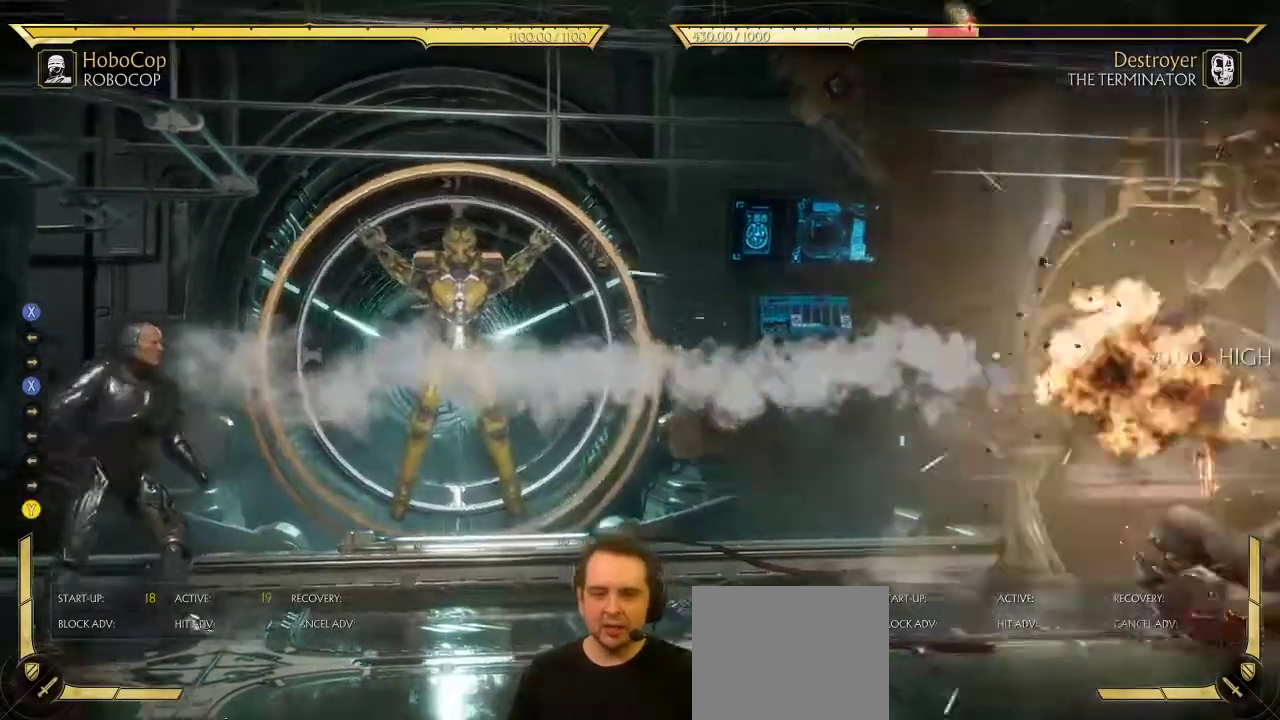
{"dt_ms": 500, "buttons": ["DPAD_LEFT"], "left_stick": "center", "right_stick": "center", "events": [[100, "DPAD_RIGHT", "down"], [433, "DPAD_RIGHT", "up"], [483, "DPAD_LEFT", "down"]]}
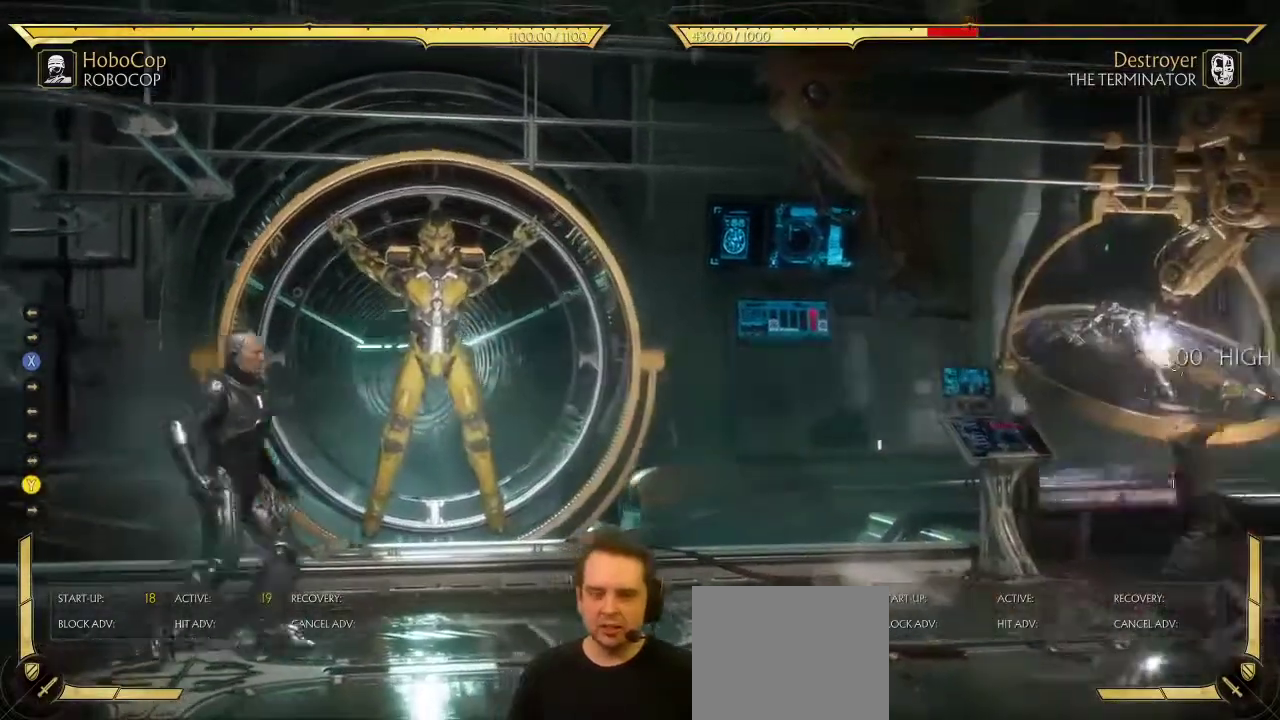
{"dt_ms": 500, "buttons": ["DPAD_RIGHT"], "left_stick": "center", "right_stick": "center", "events": [[217, "DPAD_LEFT", "up"], [317, "DPAD_LEFT", "down"], [383, "DPAD_LEFT", "up"], [433, "DPAD_RIGHT", "down"]]}
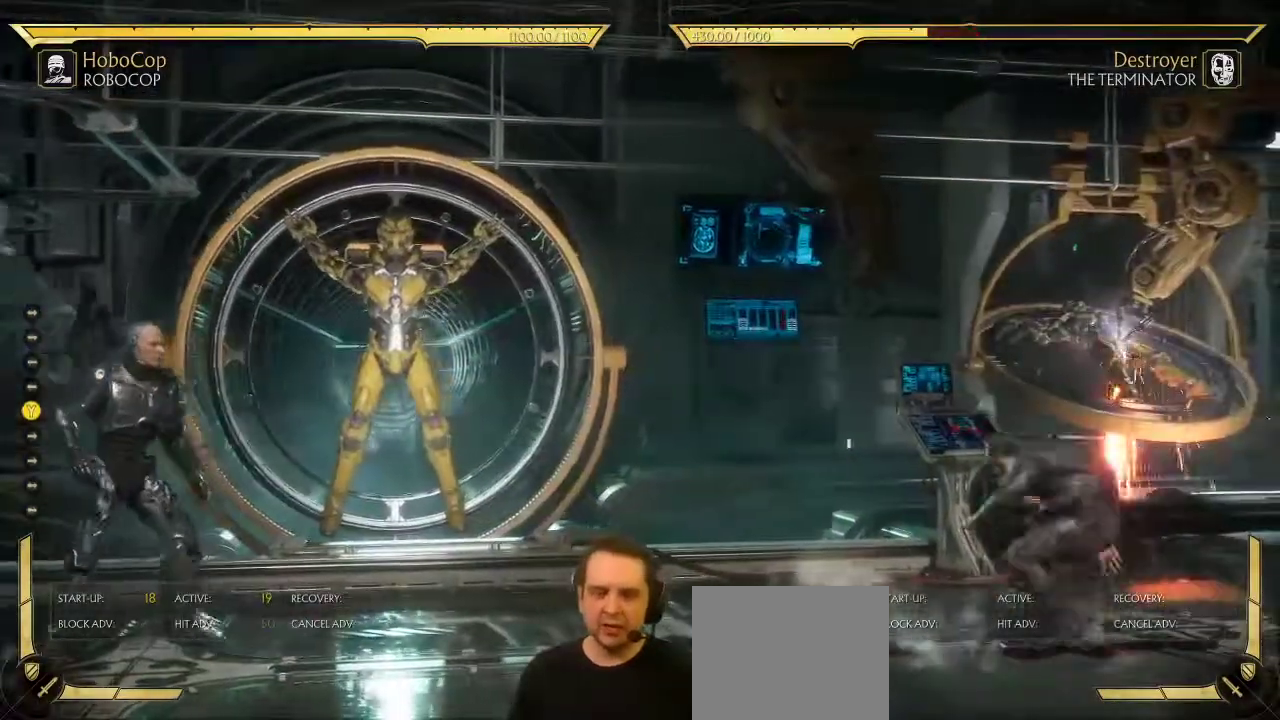
{"dt_ms": 600, "buttons": [], "left_stick": "center", "right_stick": "center", "events": [[533, "DPAD_RIGHT", "up"]]}
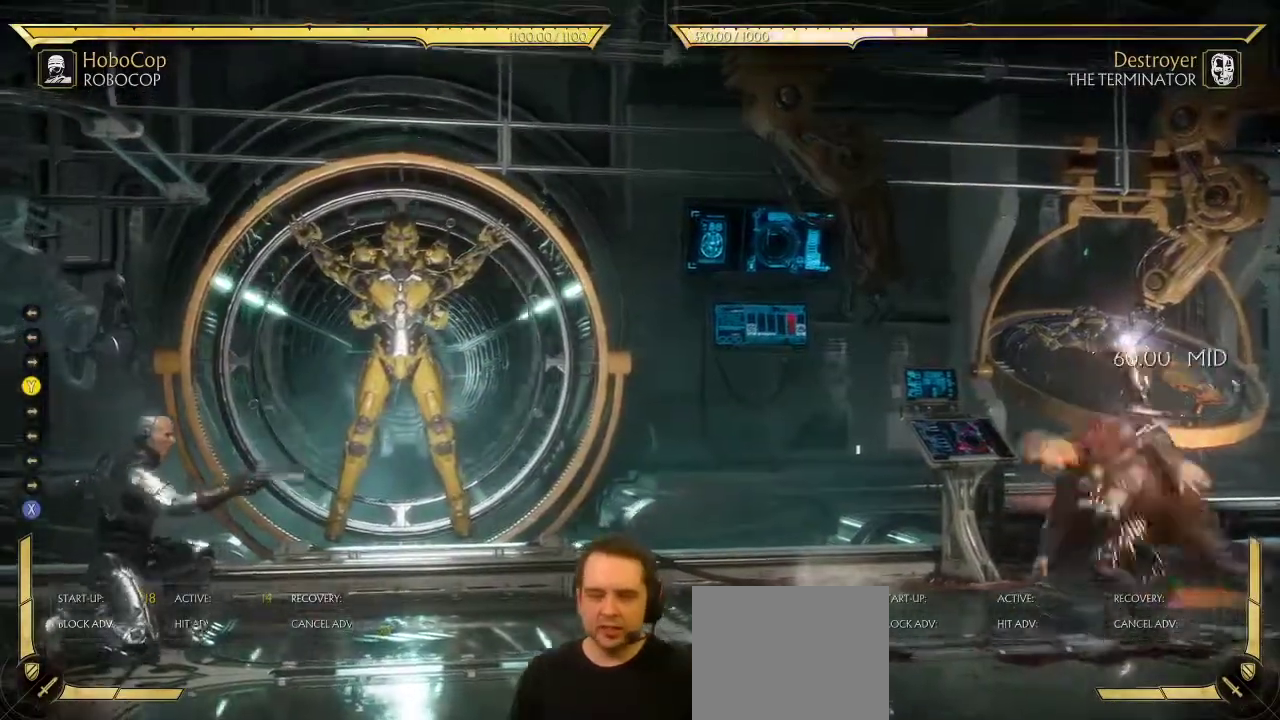
{"dt_ms": 400, "buttons": ["DPAD_RIGHT"], "left_stick": "center", "right_stick": "center", "events": [[167, "DPAD_LEFT", "down"], [250, "DPAD_LEFT", "up"], [283, "DPAD_RIGHT", "down"], [317, "X", "down"], [367, "X", "up"]]}
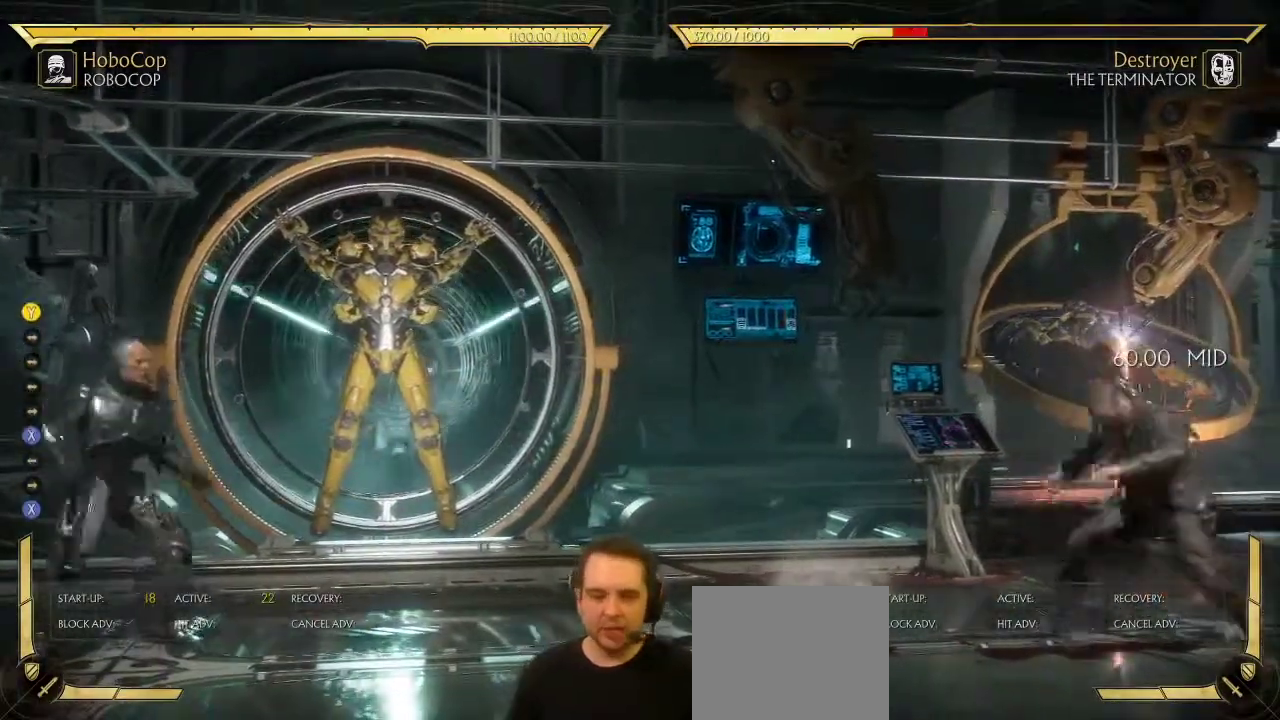
{"dt_ms": 500, "buttons": [], "left_stick": "center", "right_stick": "center", "events": [[350, "DPAD_RIGHT", "up"]]}
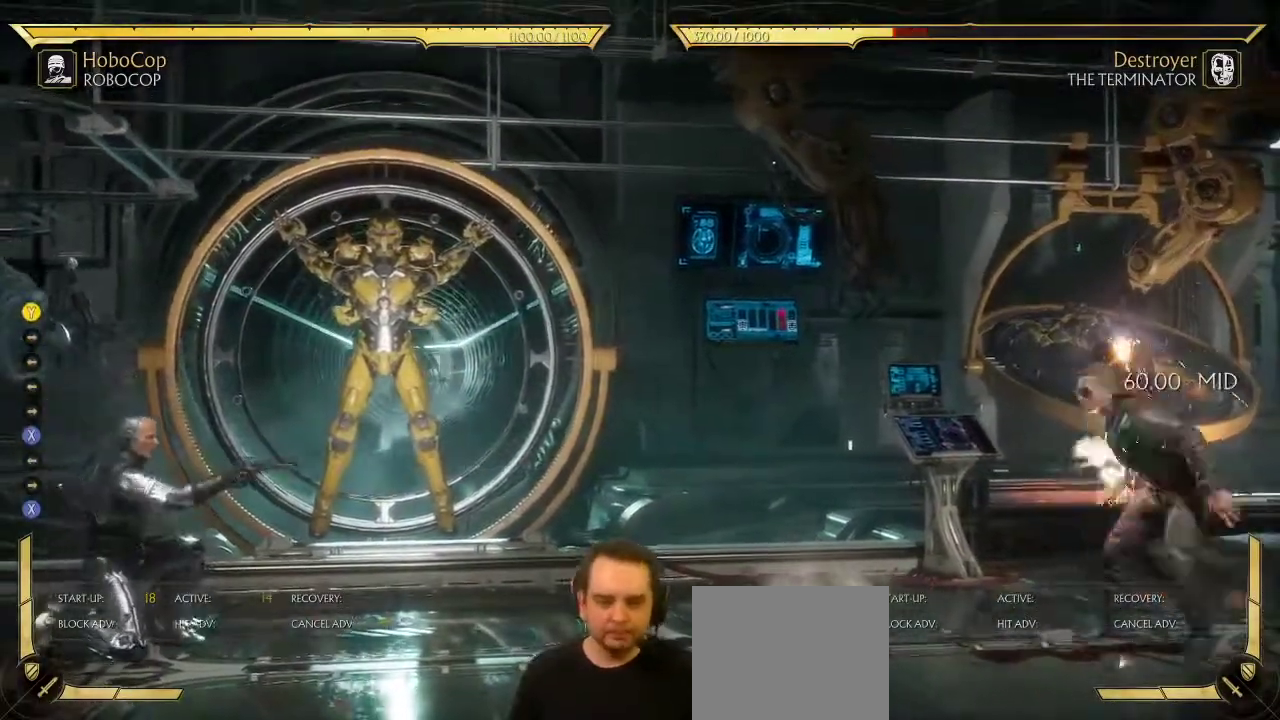
{"dt_ms": 500, "buttons": ["R2", "DPAD_RIGHT"], "left_stick": "center", "right_stick": "center", "events": [[183, "DPAD_LEFT", "down"], [267, "DPAD_LEFT", "up"], [300, "DPAD_RIGHT", "down"], [483, "R2", "down"]]}
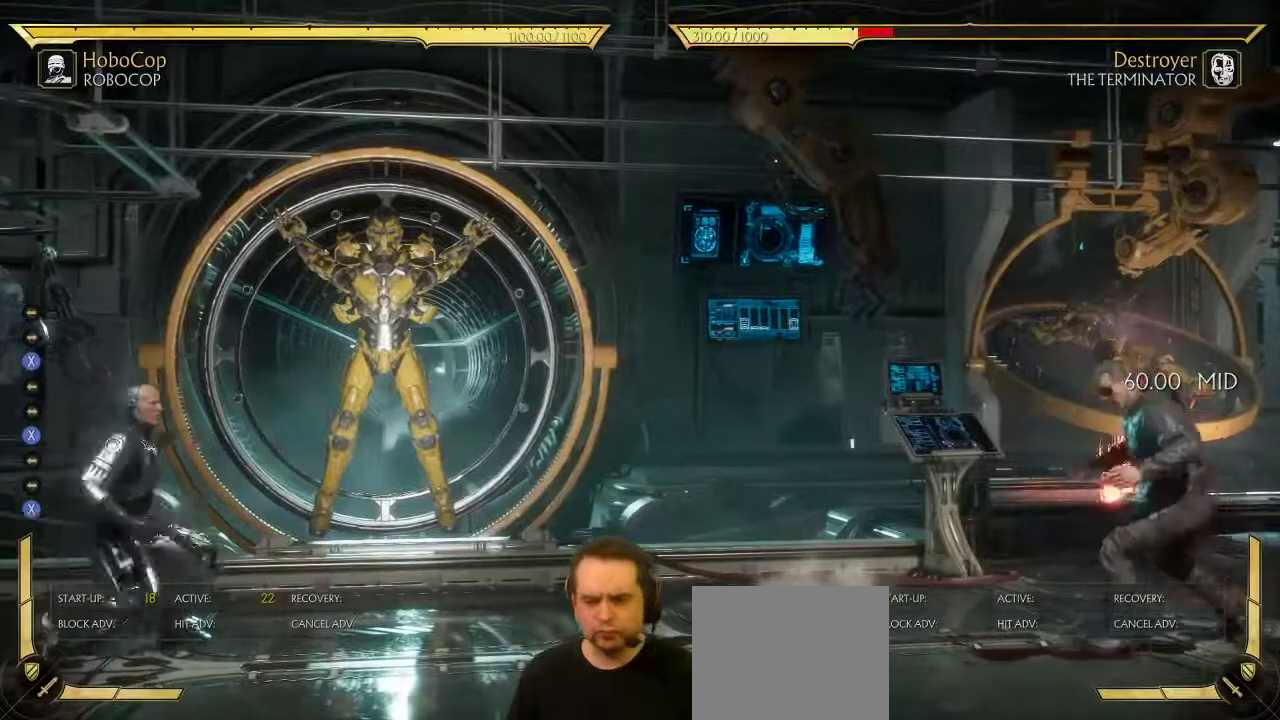
{"dt_ms": 300, "buttons": ["DPAD_RIGHT"], "left_stick": "center", "right_stick": "center", "events": [[67, "R2", "up"]]}
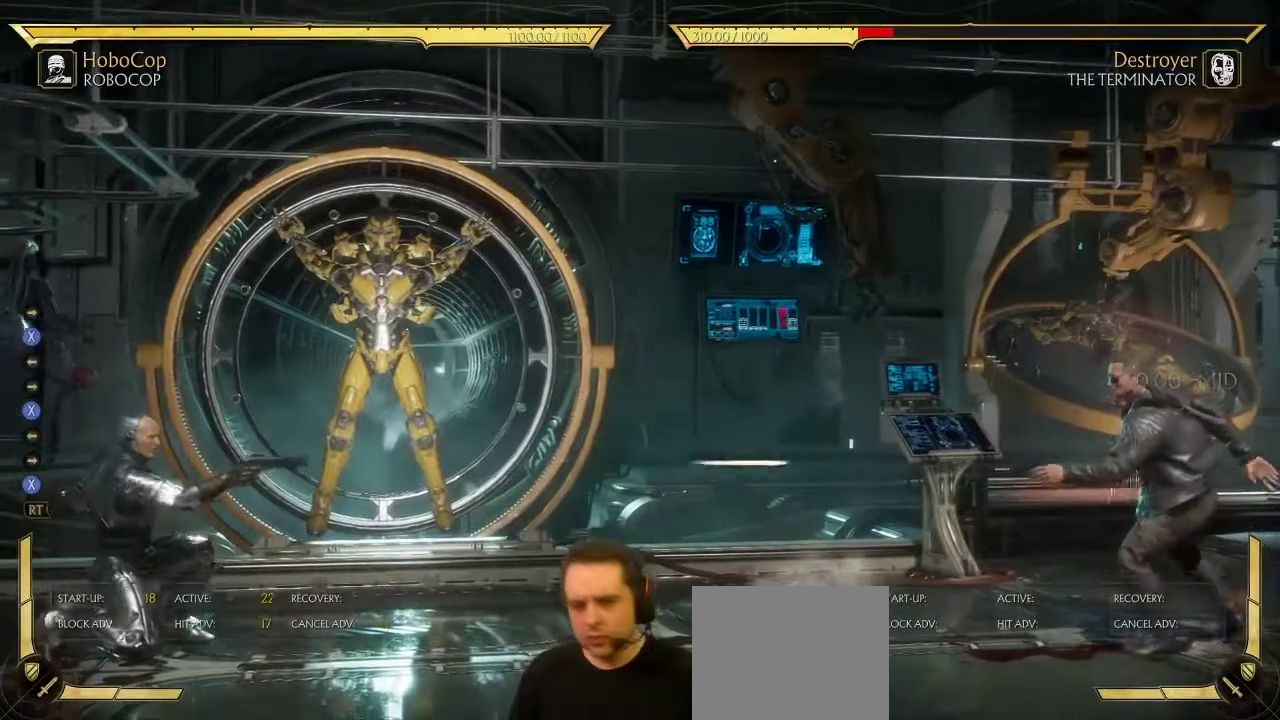
{"dt_ms": 900, "buttons": [], "left_stick": "center", "right_stick": "center", "events": [[417, "DPAD_RIGHT", "up"]]}
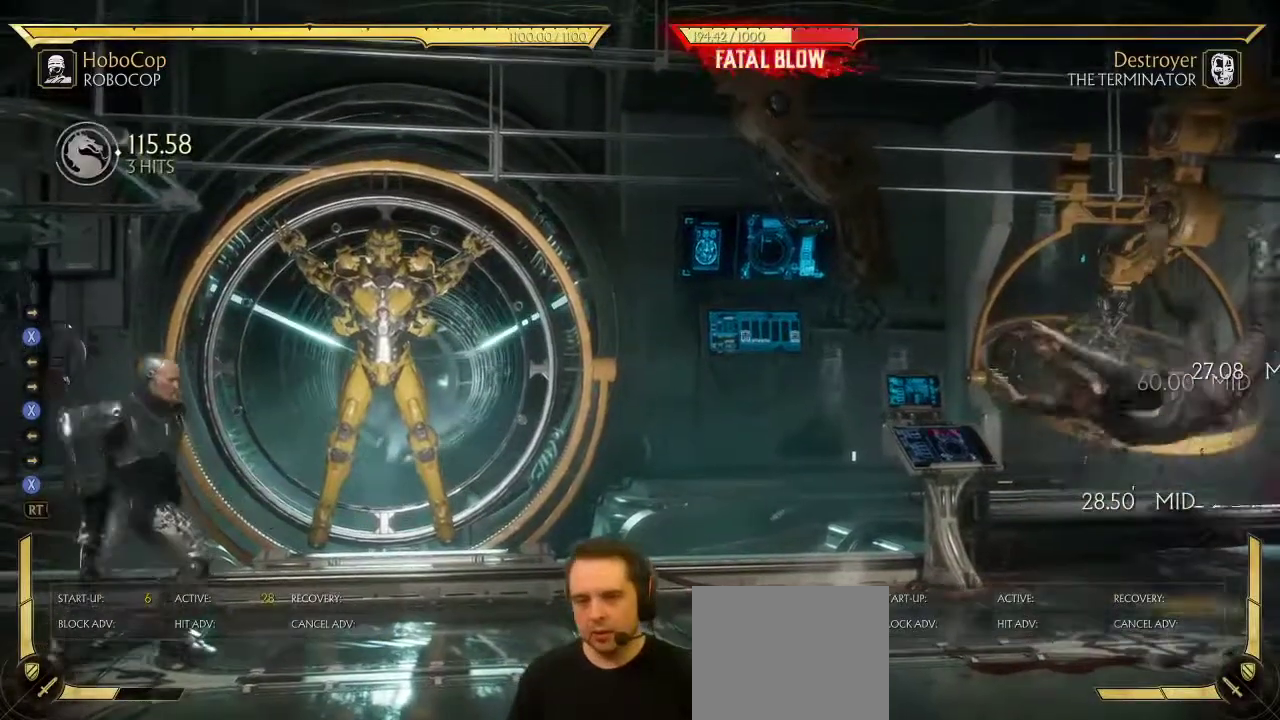
{"dt_ms": 300, "buttons": ["DPAD_RIGHT"], "left_stick": "center", "right_stick": "center", "events": [[283, "DPAD_RIGHT", "down"]]}
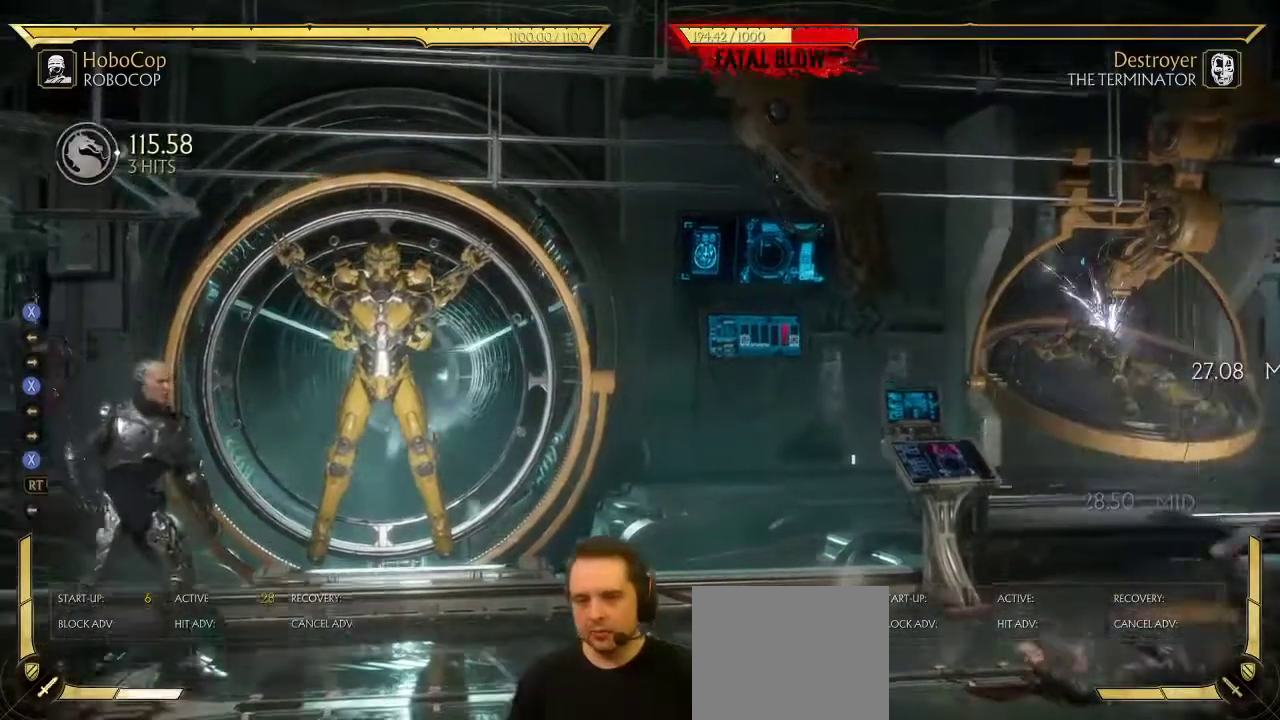
{"dt_ms": 500, "buttons": [], "left_stick": "center", "right_stick": "center", "events": [[17, "X", "down"], [67, "X", "up"], [433, "DPAD_RIGHT", "up"]]}
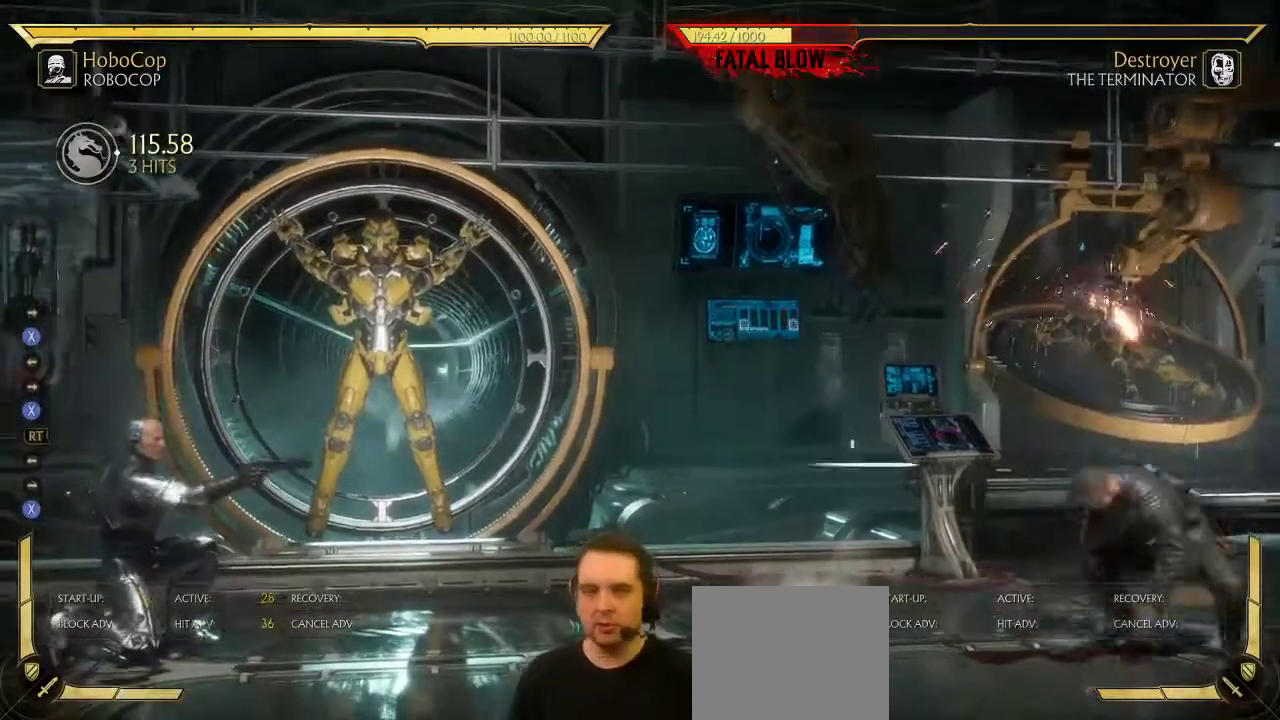
{"dt_ms": 500, "buttons": [], "left_stick": "center", "right_stick": "center", "events": []}
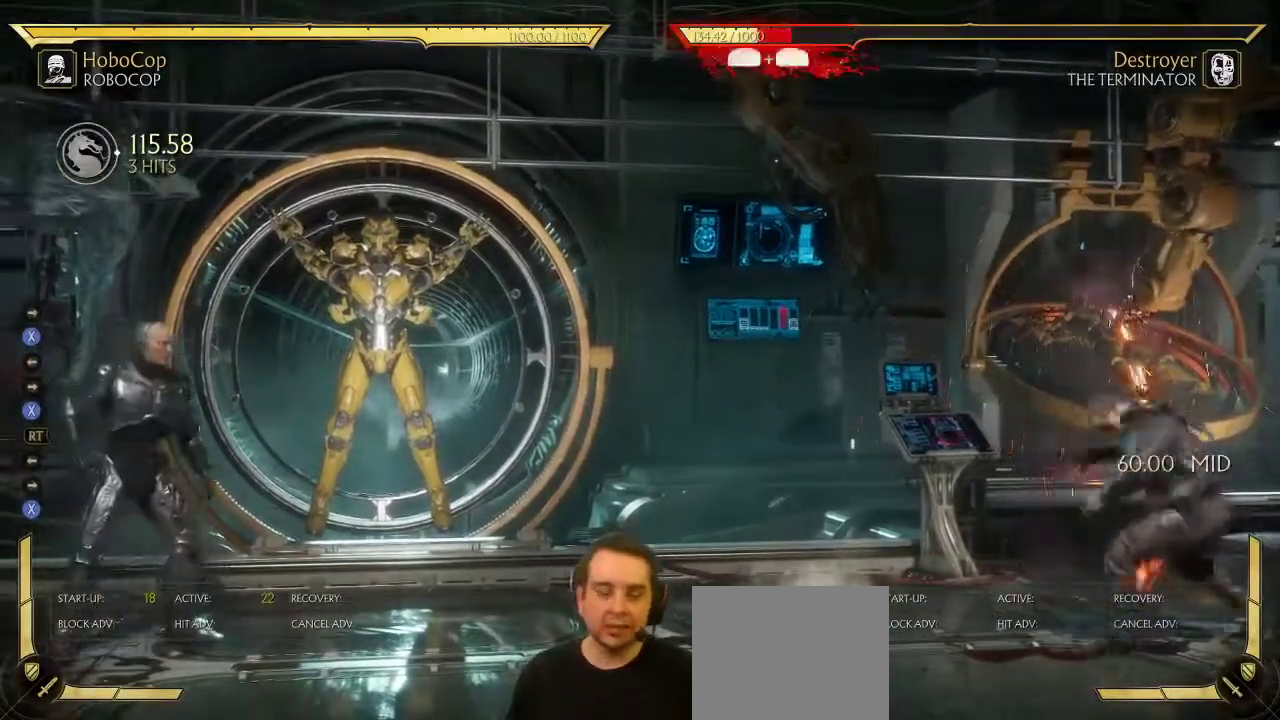
{"dt_ms": 500, "buttons": [], "left_stick": "center", "right_stick": "center", "events": []}
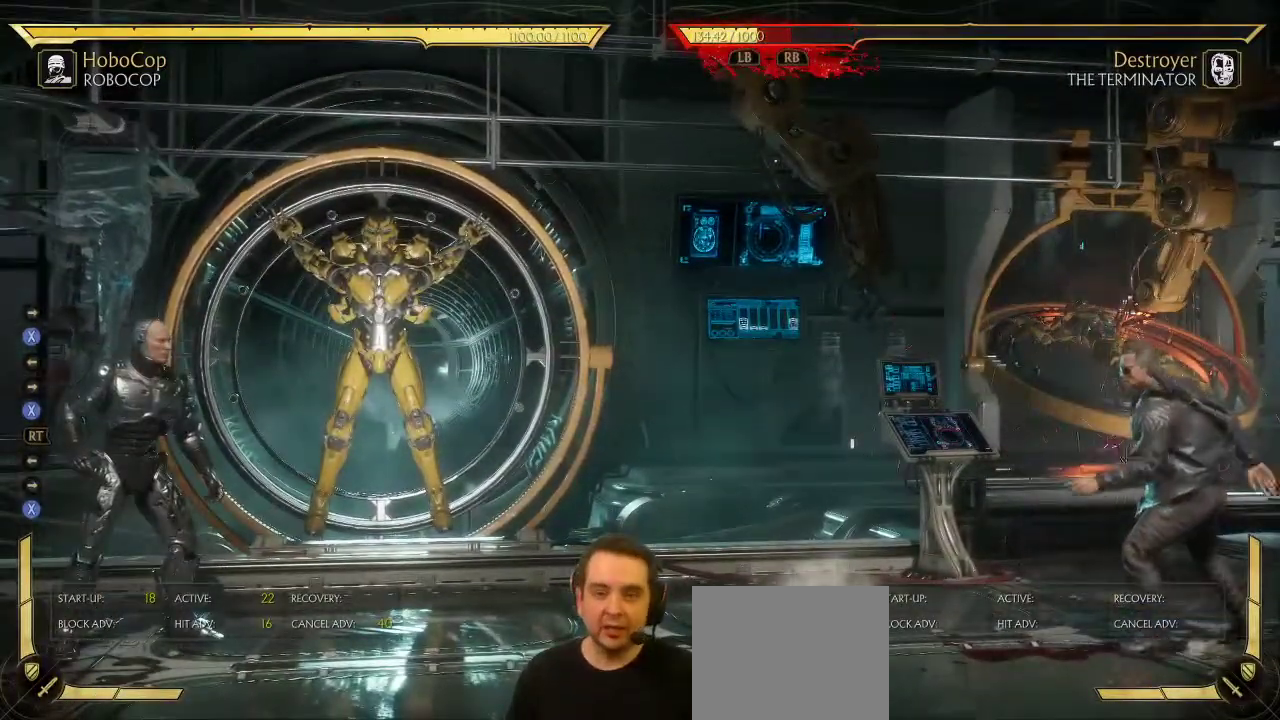
{"dt_ms": 500, "buttons": [], "left_stick": "center", "right_stick": "center", "events": []}
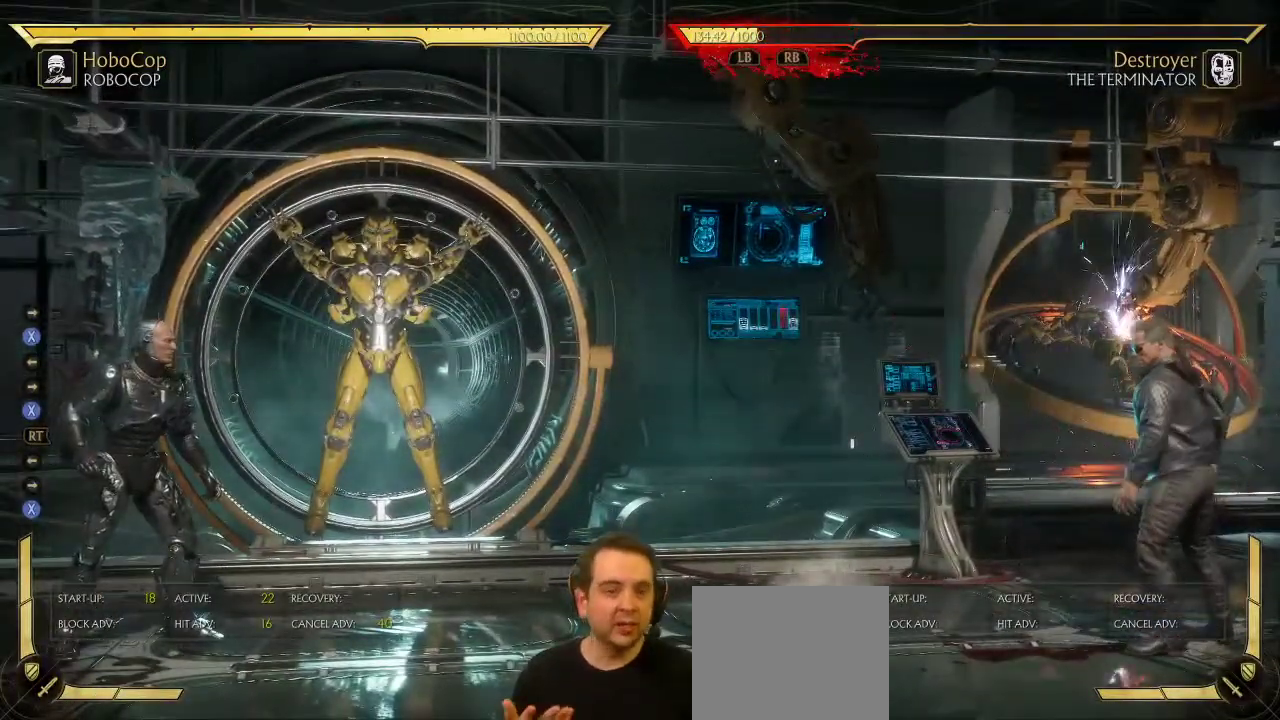
{"dt_ms": 500, "buttons": ["DPAD_RIGHT"], "left_stick": "center", "right_stick": "center", "events": [[483, "DPAD_RIGHT", "down"]]}
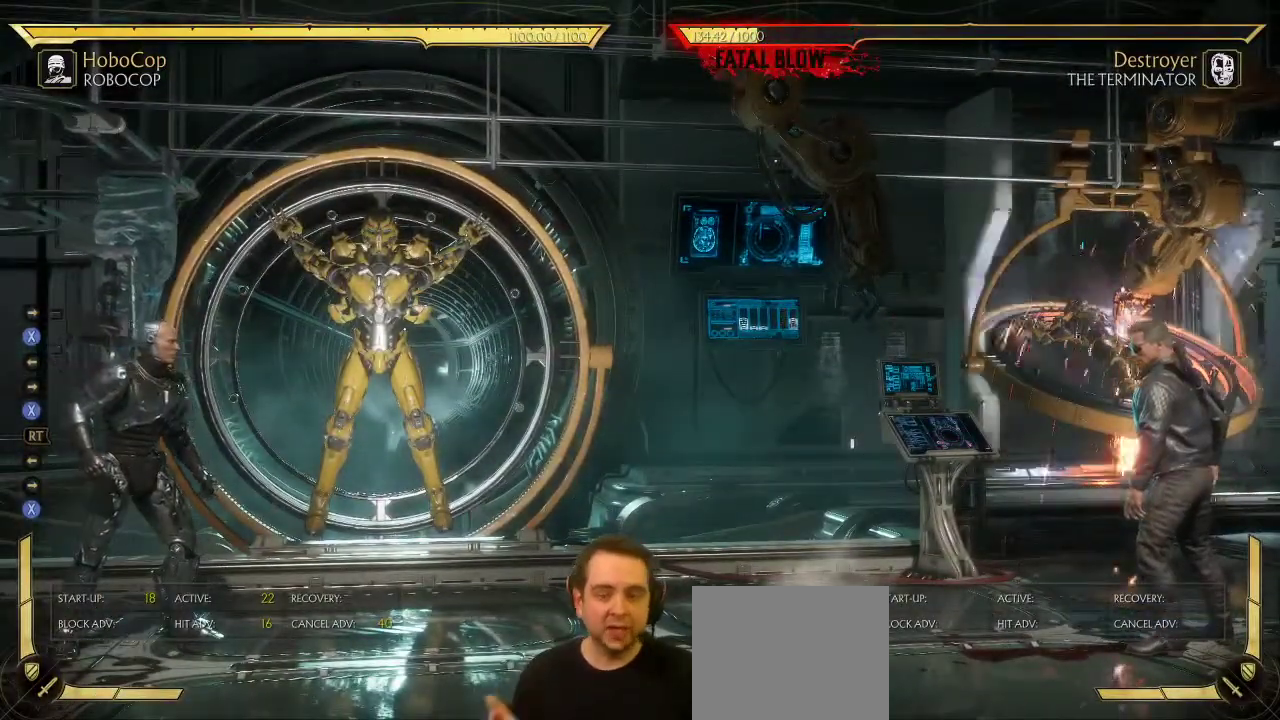
{"dt_ms": 400, "buttons": ["DPAD_LEFT"], "left_stick": "center", "right_stick": "center", "events": [[233, "DPAD_RIGHT", "up"], [317, "DPAD_LEFT", "down"]]}
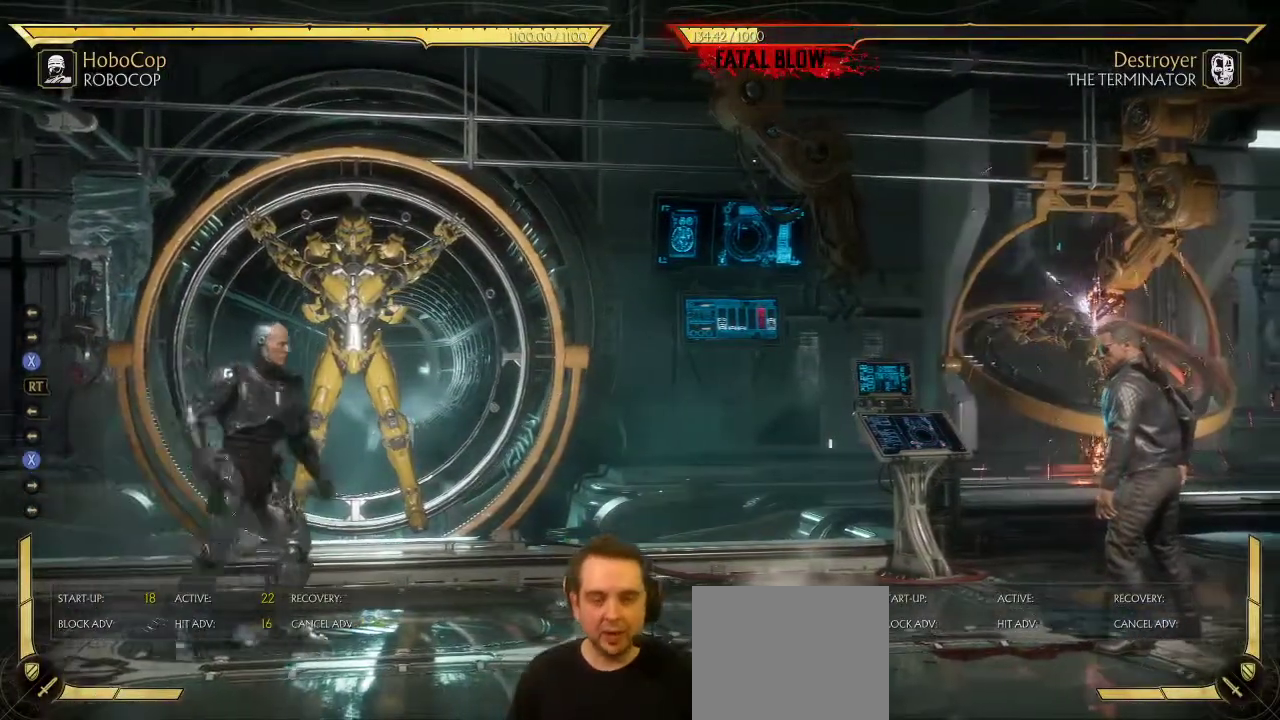
{"dt_ms": 600, "buttons": ["DPAD_RIGHT"], "left_stick": "center", "right_stick": "center", "events": [[67, "DPAD_LEFT", "up"], [117, "DPAD_RIGHT", "down"], [150, "Y", "down"], [217, "Y", "up"]]}
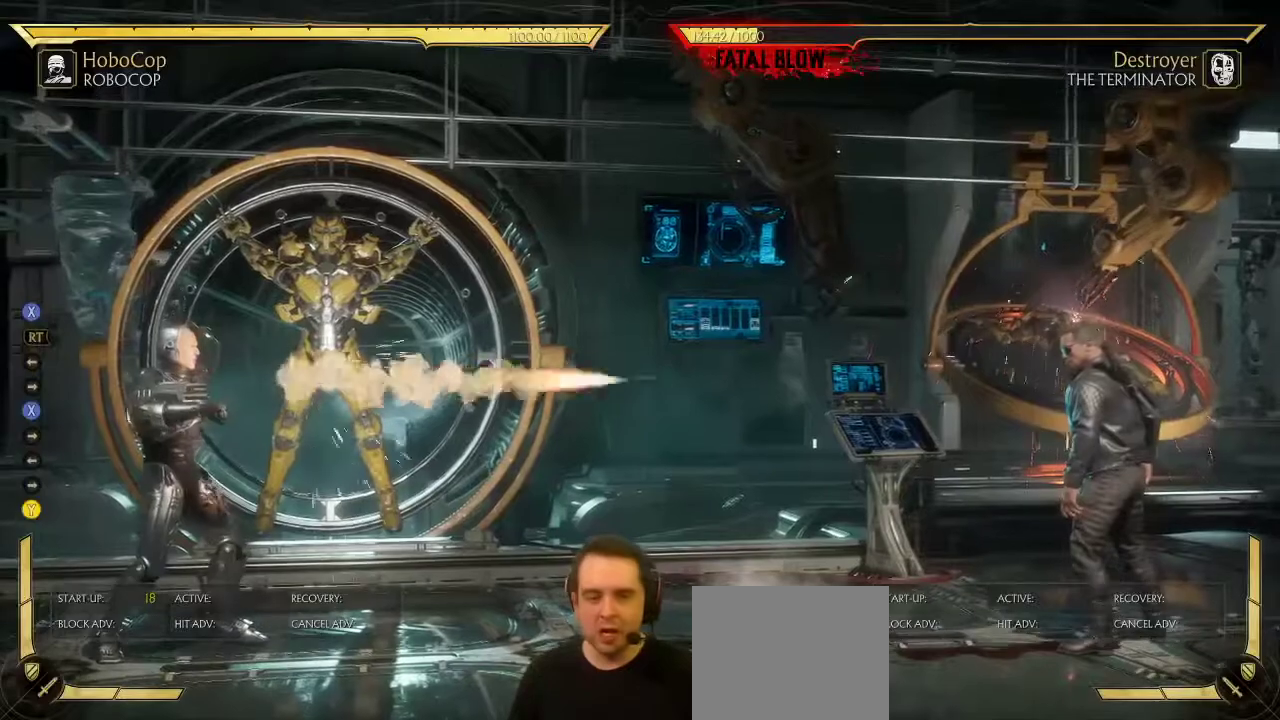
{"dt_ms": 500, "buttons": [], "left_stick": "center", "right_stick": "center", "events": [[250, "DPAD_RIGHT", "up"]]}
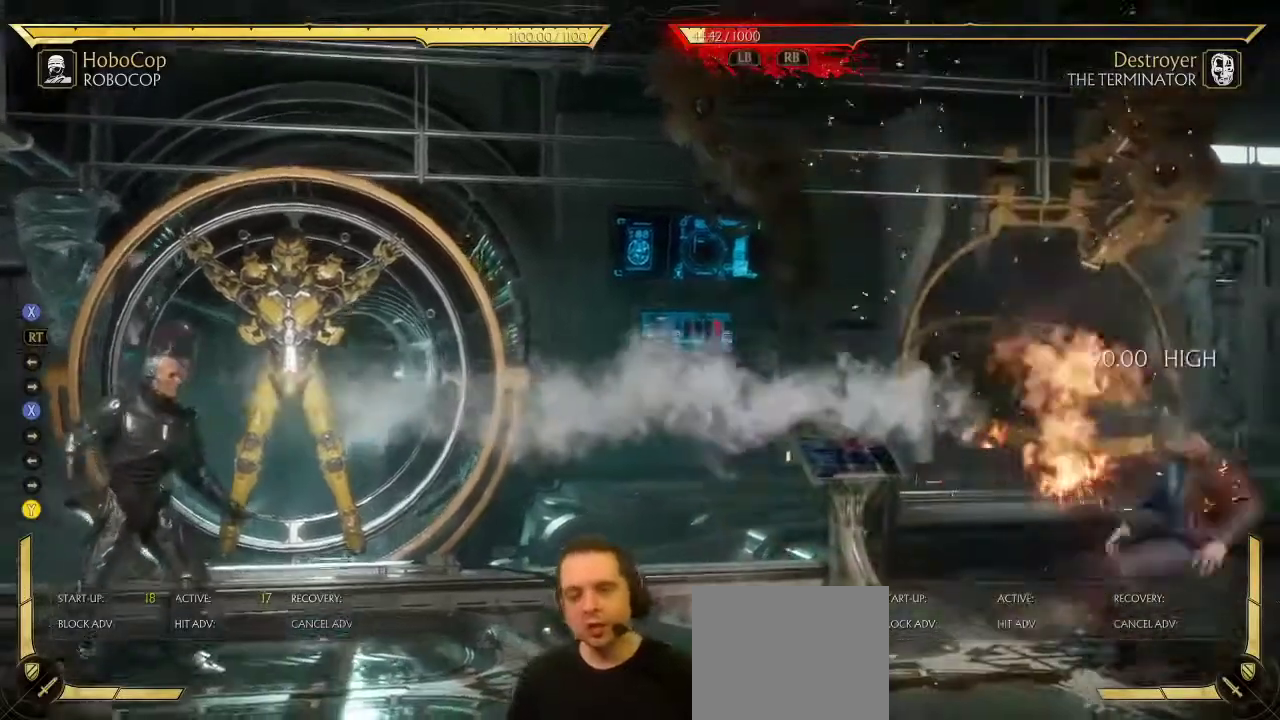
{"dt_ms": 500, "buttons": ["DPAD_RIGHT"], "left_stick": "center", "right_stick": "center", "events": [[50, "DPAD_LEFT", "down"], [100, "DPAD_LEFT", "up"], [167, "DPAD_RIGHT", "down"], [183, "Y", "down"], [250, "Y", "up"]]}
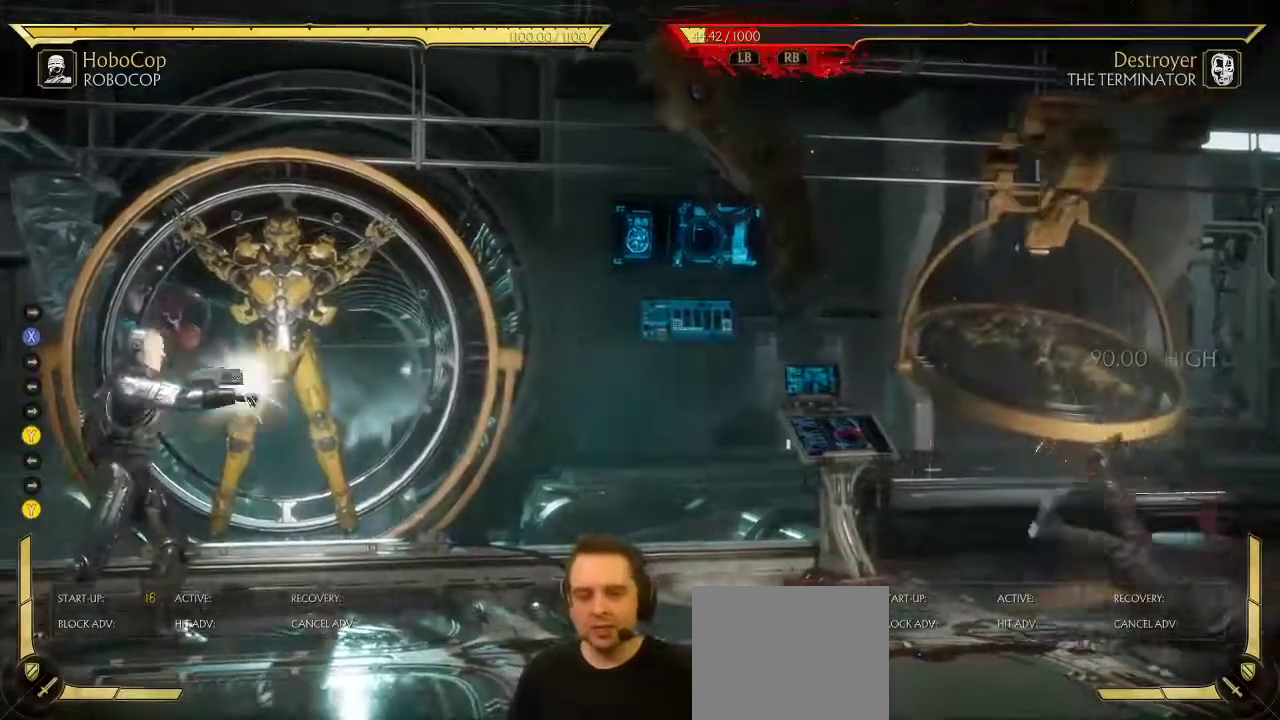
{"dt_ms": 700, "buttons": ["Y", "DPAD_RIGHT"], "left_stick": "center", "right_stick": "center", "events": [[350, "DPAD_RIGHT", "up"], [567, "DPAD_LEFT", "down"], [633, "DPAD_LEFT", "up"], [683, "DPAD_RIGHT", "down"], [683, "Y", "down"]]}